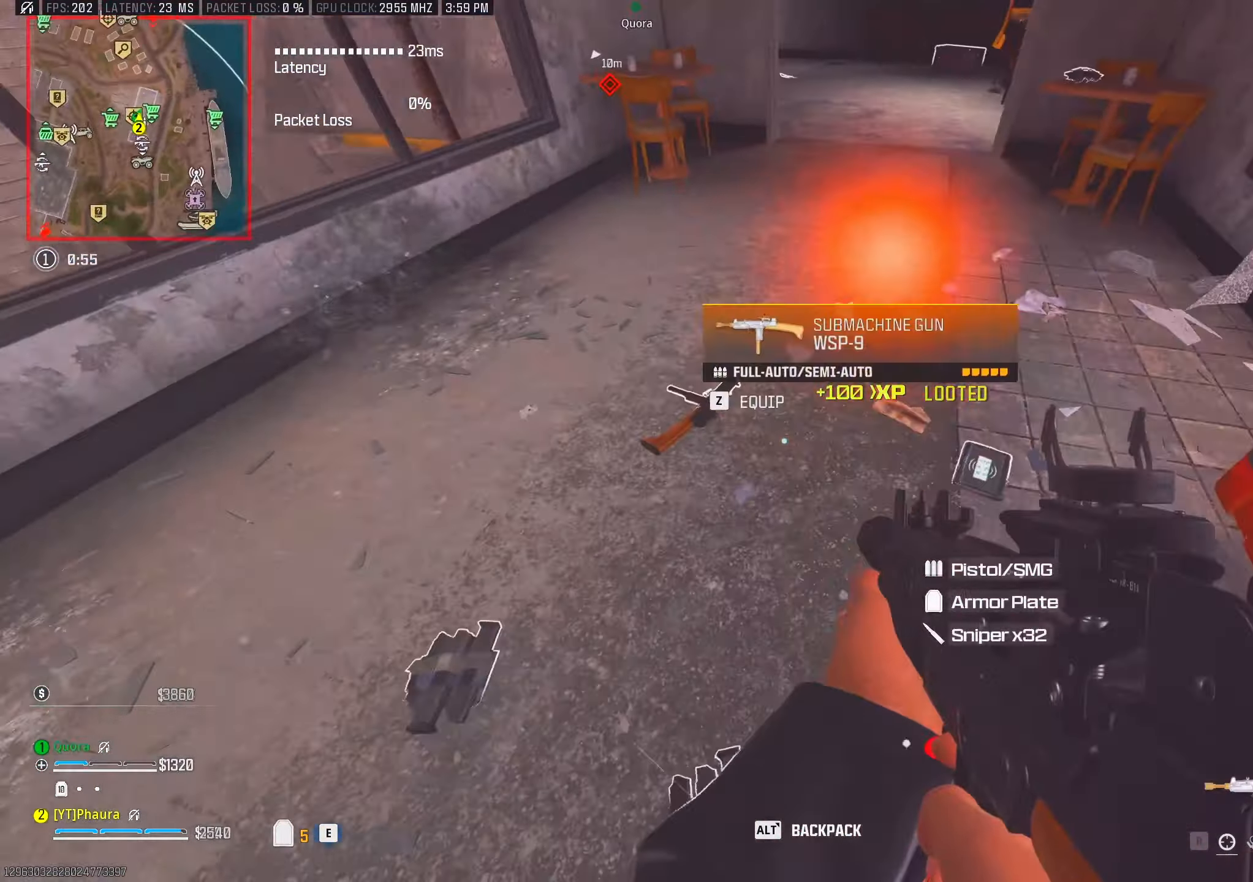
Gameplay with keyboard and mouse; each line is a JSON object with the keys and mouse buttons held at the frame after it. "events" lists presses ("down") and releases ("up") of "1", "2", "3", "4", "5", "a", "alt", "b", "c", "ctrl", "d", "e", "f", "g", "q", "r", "s", "shift", "space", "t", "tab", "tilde", "v", "w", "x", "z", "mouse_left", "mouse_wheel", "mouse_right", "mouse_mb4" and "mouse_mb5" between this image and that frame as [ms after this image, input, new state], when the widget could be followed in between. "mouse_left", "mouse_wheel", "mouse_right", "mouse_mb4", "mouse_mb5" = the "left", "wheel", "right", "mb4", "mb5" buttons of the "mouse" list. No other keys are recorded. "wheel" means that the mouse wheel is clicked or scrolled. Mouse movement is not recorded.
{"keys": ["d", "z"], "mouse": [], "events": [[167, "w", "down"], [184, "a", "up"], [234, "d", "down"], [334, "w", "up"], [467, "z", "down"]]}
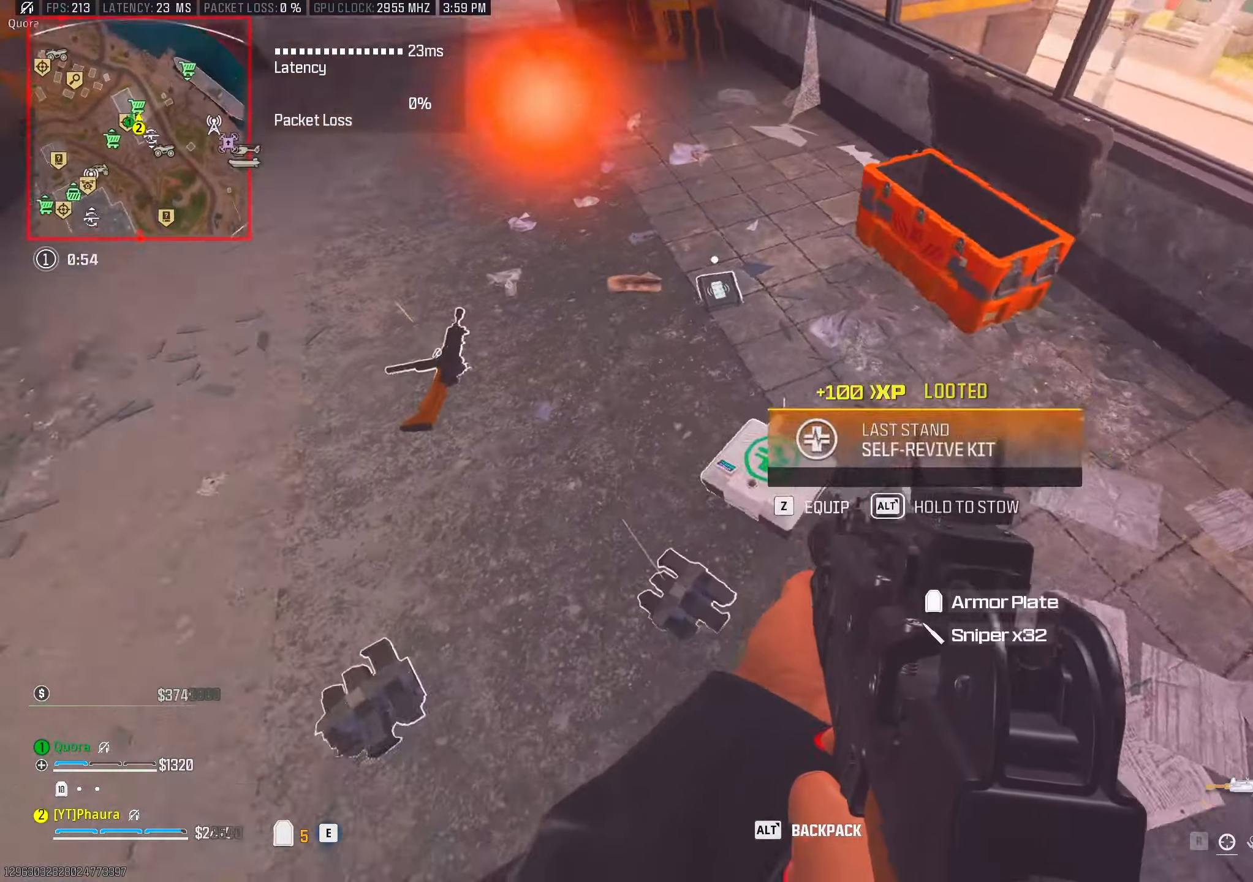
{"keys": ["w", "x"], "mouse": [], "events": [[117, "w", "down"], [117, "z", "up"], [150, "d", "up"], [150, "x", "down"], [250, "x", "up"], [350, "x", "down"], [384, "x", "up"], [484, "x", "down"]]}
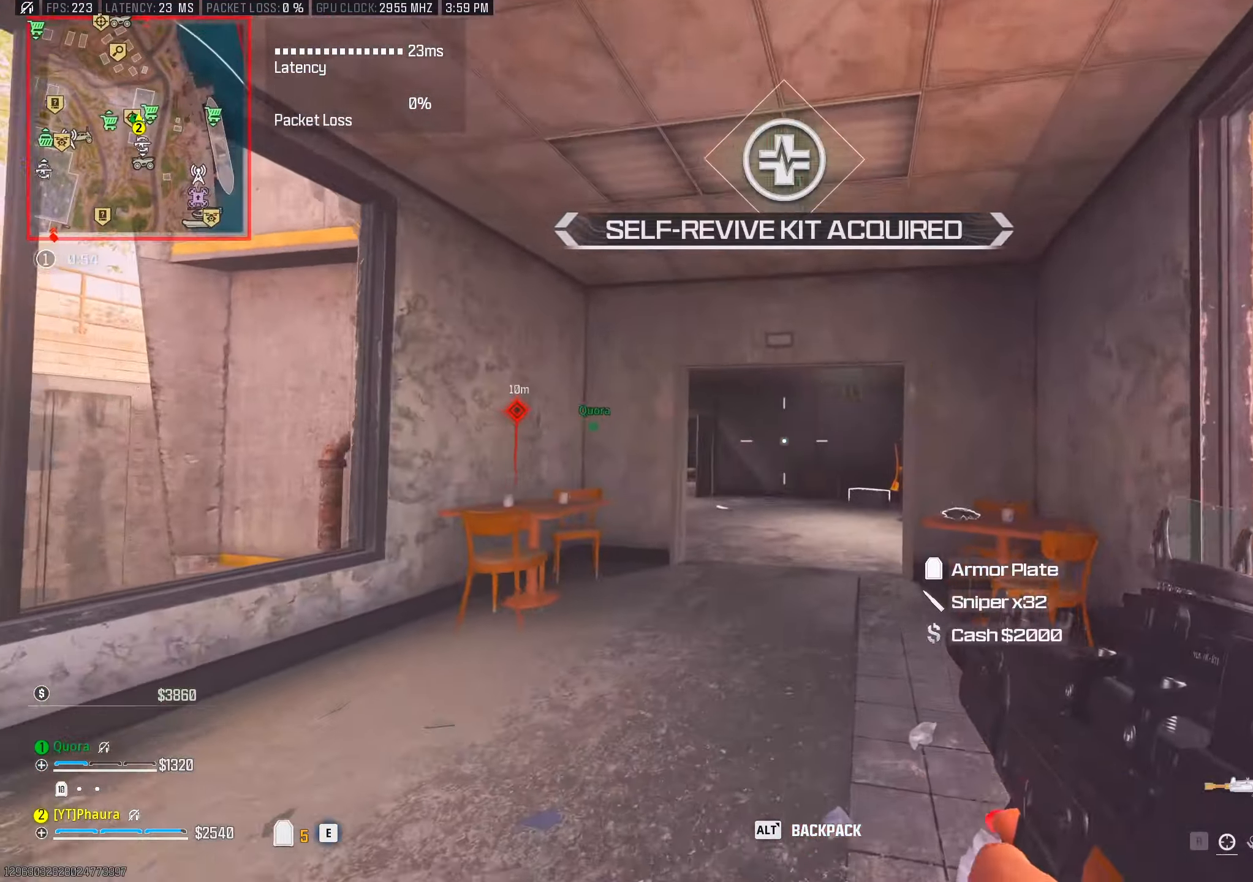
{"keys": ["a"], "mouse": [], "events": [[84, "x", "up"], [117, "a", "down"], [117, "w", "up"], [317, "w", "down"], [417, "x", "down"], [500, "w", "up"], [500, "x", "up"]]}
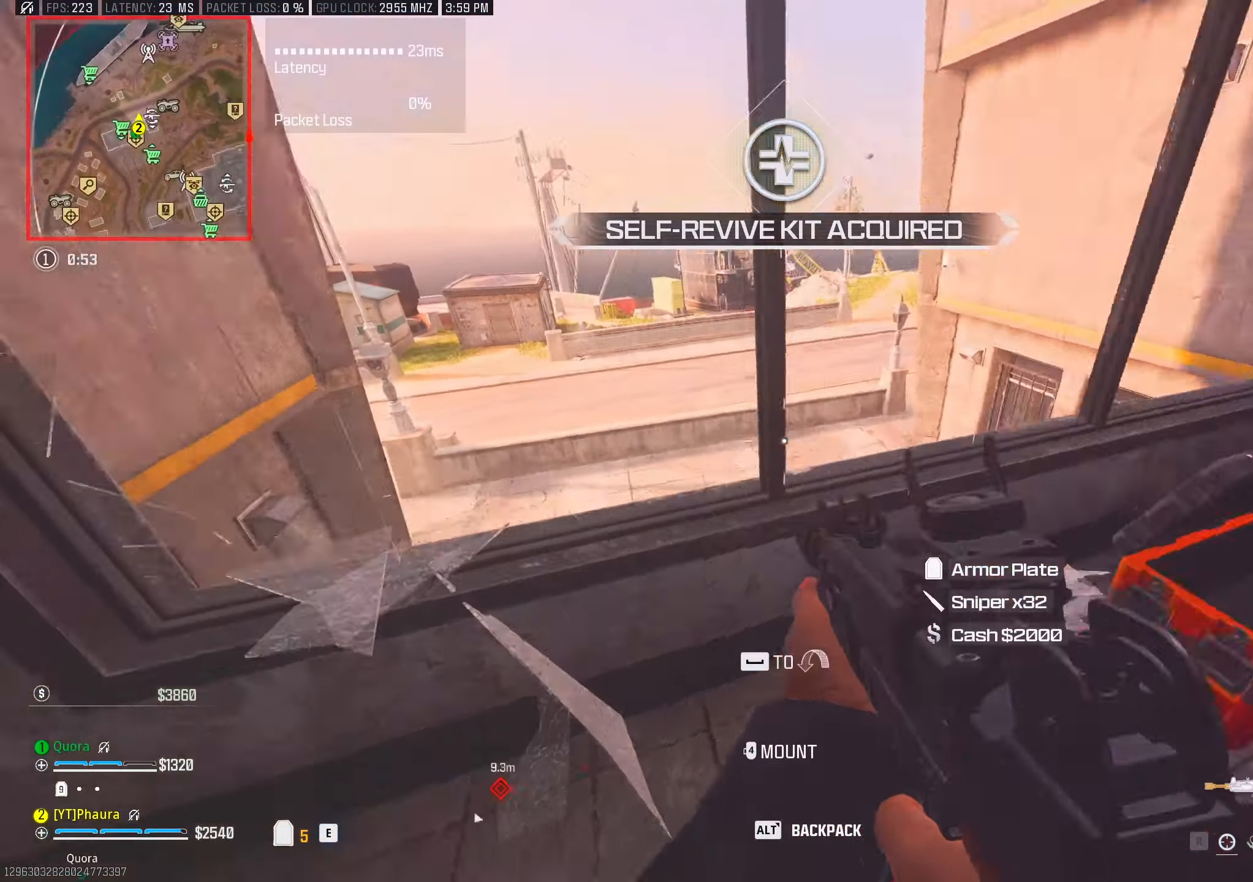
{"keys": ["d"], "mouse": [], "events": [[284, "d", "down"], [334, "a", "up"]]}
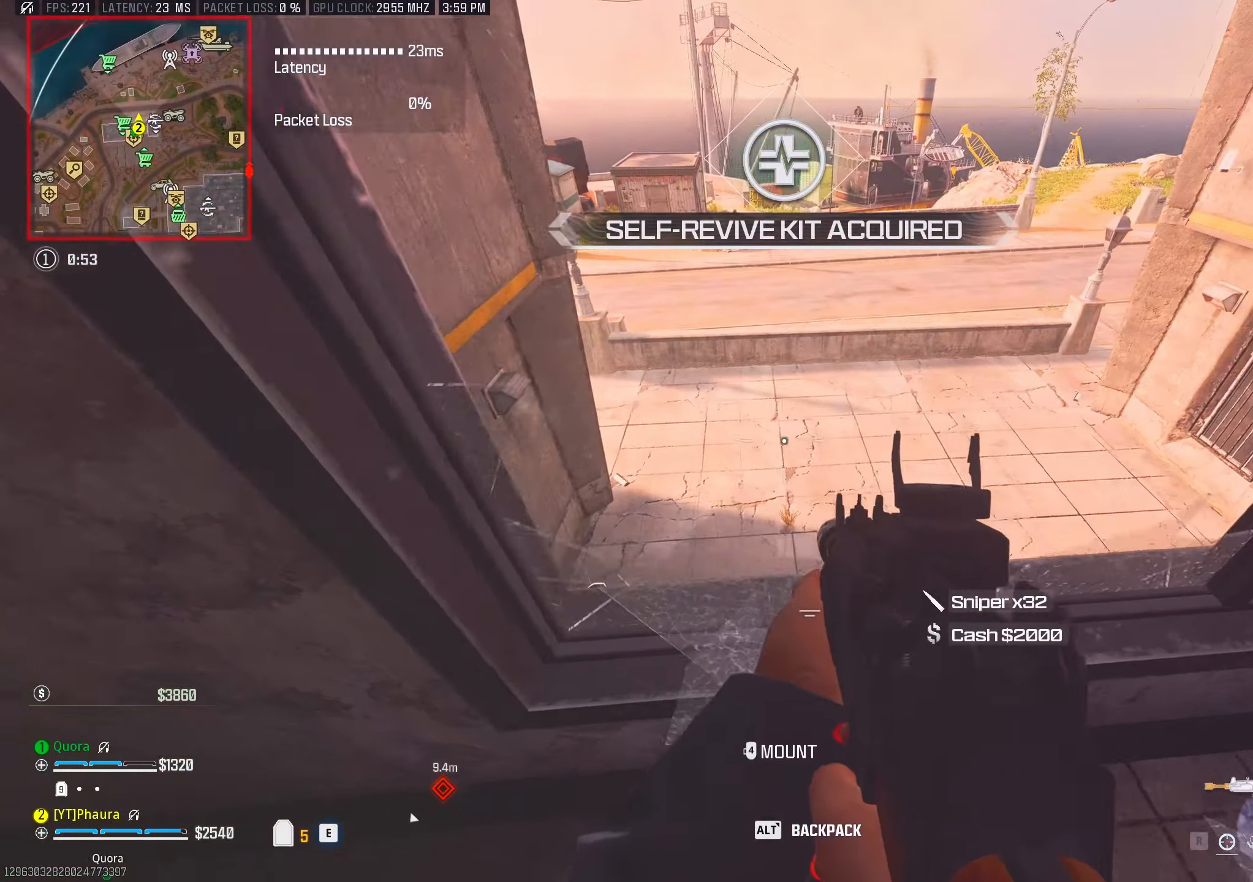
{"keys": ["d", "w"], "mouse": []}
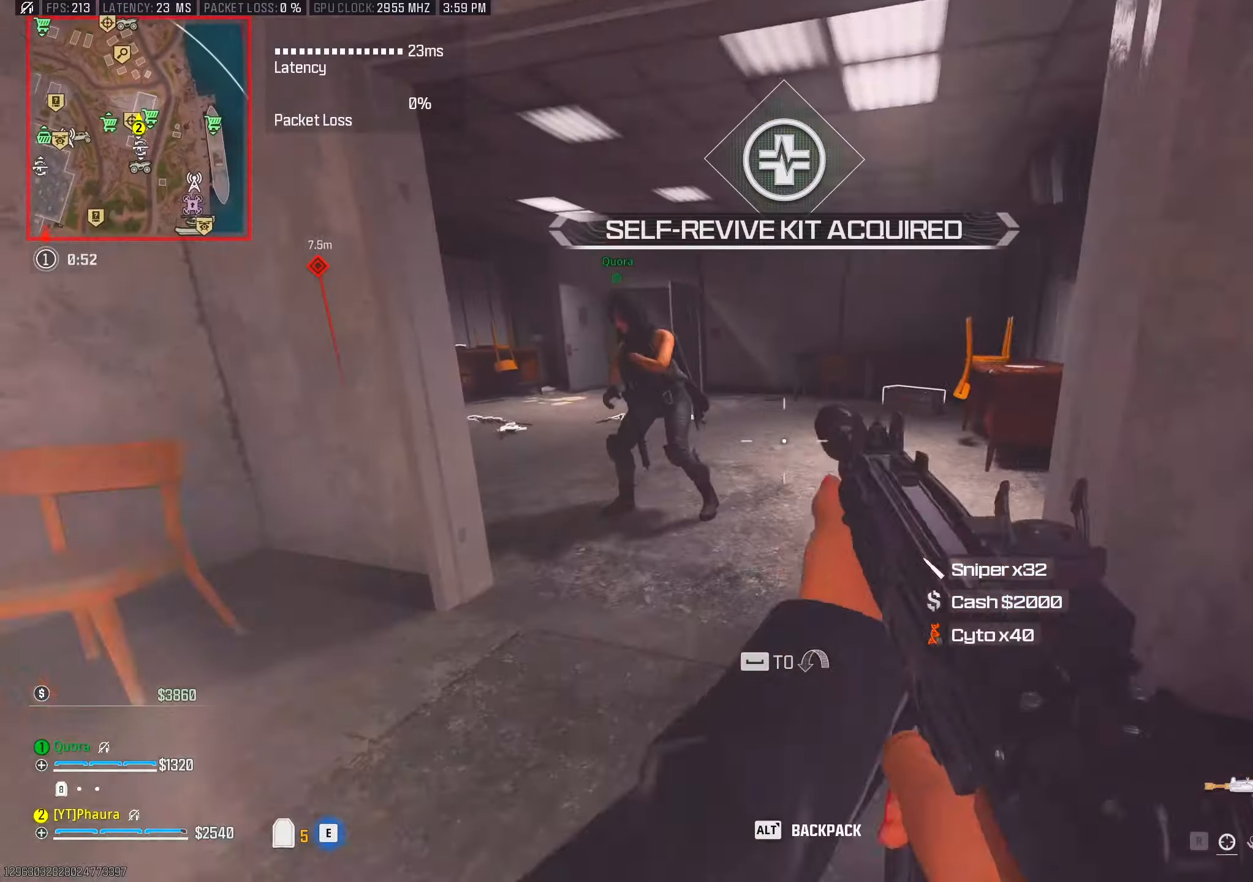
{"keys": ["a", "w"], "mouse": [], "events": [[34, "shift", "down"], [84, "d", "up"], [117, "space", "down"], [184, "d", "down"], [267, "shift", "up"], [267, "space", "up"], [317, "a", "down"], [350, "d", "up"], [450, "x", "down"], [500, "x", "up"]]}
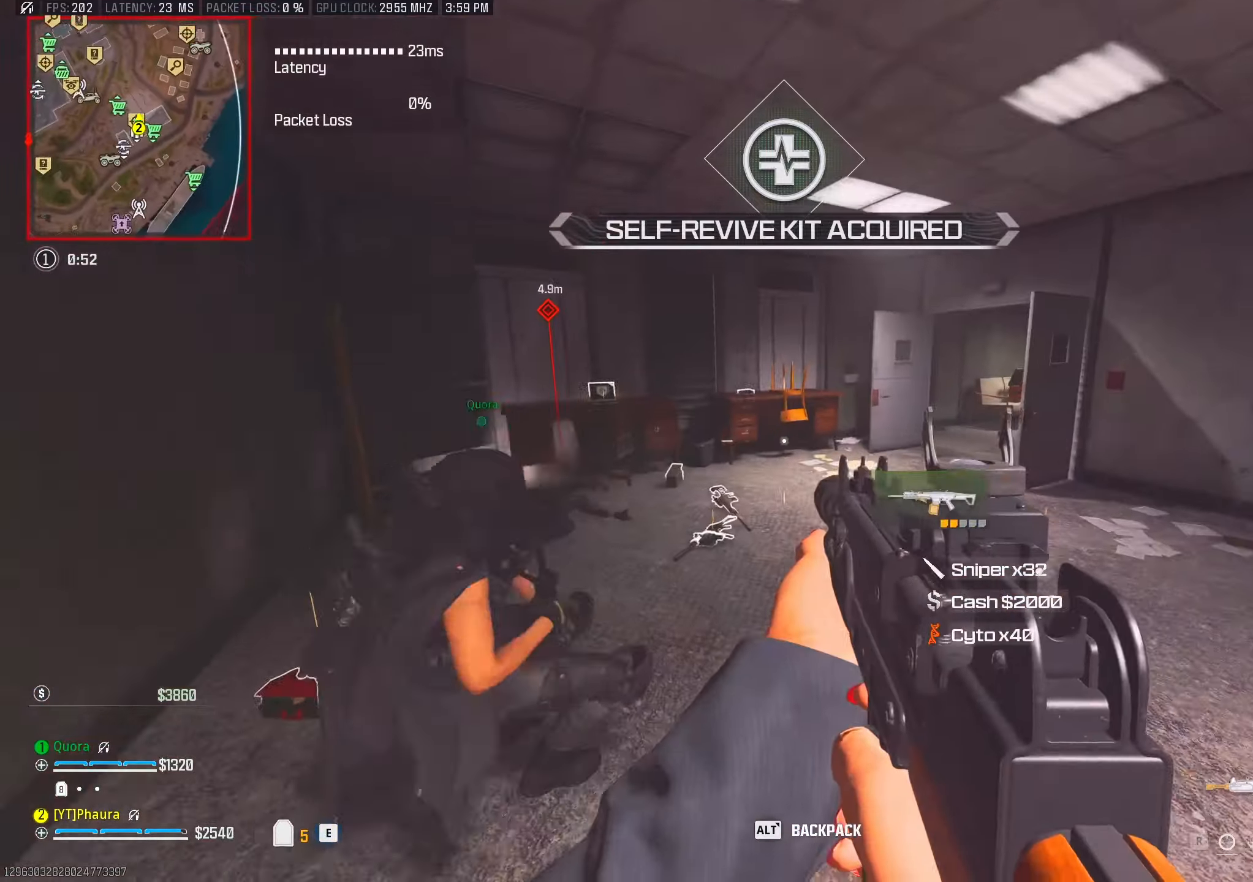
{"keys": ["shift", "space", "w"], "mouse": [], "events": [[50, "a", "up"], [150, "x", "down"], [184, "x", "up"], [284, "shift", "down"], [467, "space", "down"]]}
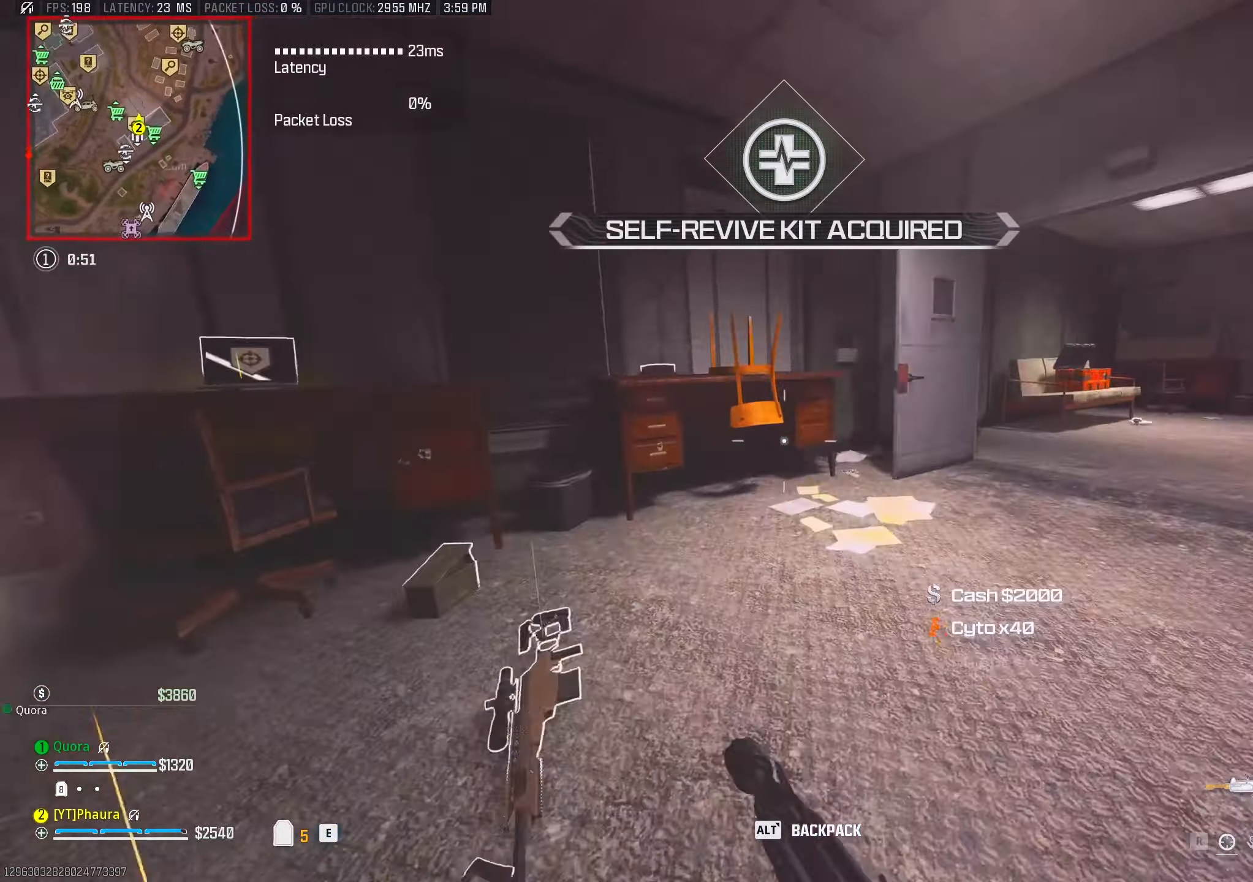
{"keys": ["d", "w"], "mouse": [], "events": [[17, "shift", "up"], [67, "space", "up"], [117, "a", "down"], [217, "a", "up"], [217, "x", "down"], [300, "x", "up"], [384, "x", "down"], [450, "d", "down"], [450, "x", "up"]]}
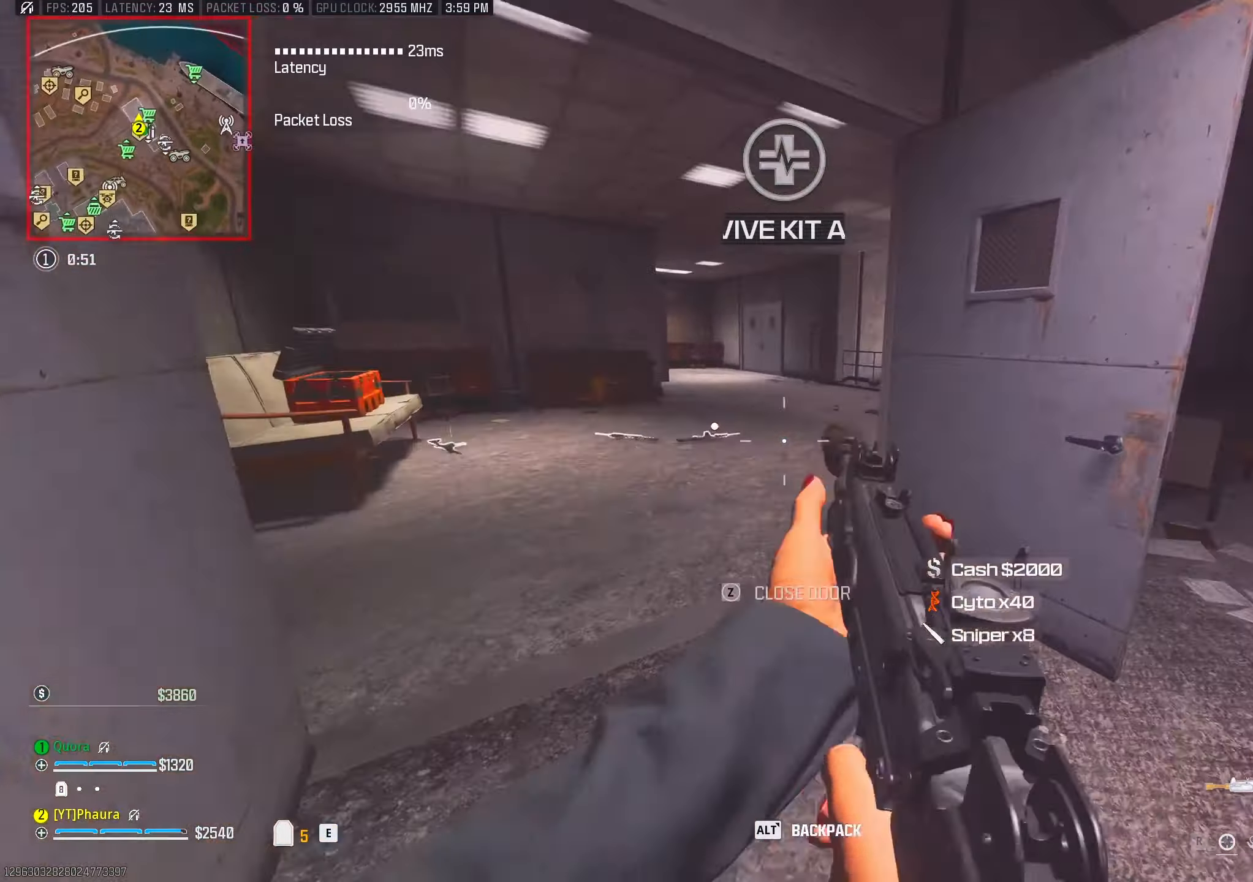
{"keys": ["w", "x"], "mouse": [], "events": [[84, "d", "up"], [84, "x", "down"], [117, "a", "down"], [184, "x", "up"], [217, "e", "down"], [317, "e", "up"], [450, "a", "up"], [450, "x", "down"]]}
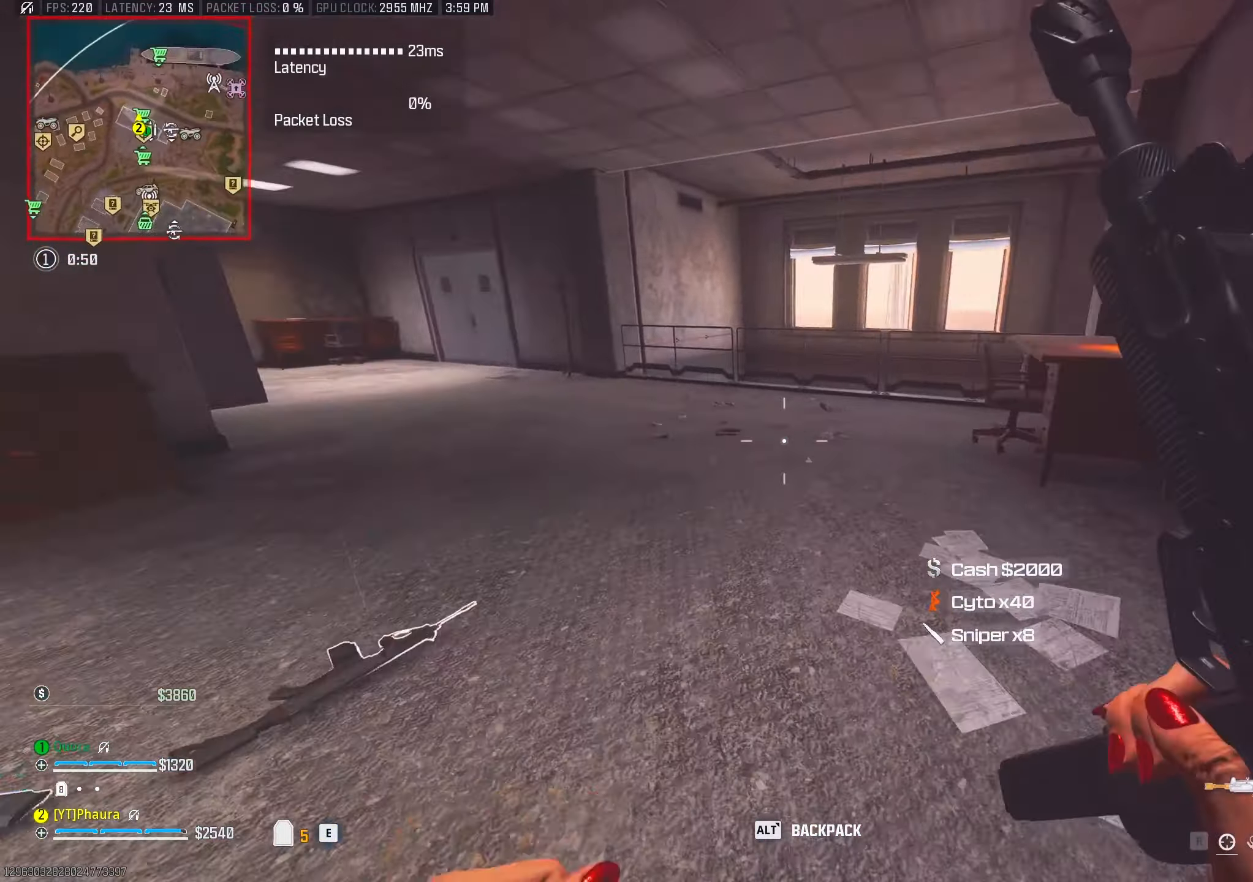
{"keys": ["w"], "mouse": [], "events": [[50, "d", "down"], [100, "x", "up"], [234, "d", "up"]]}
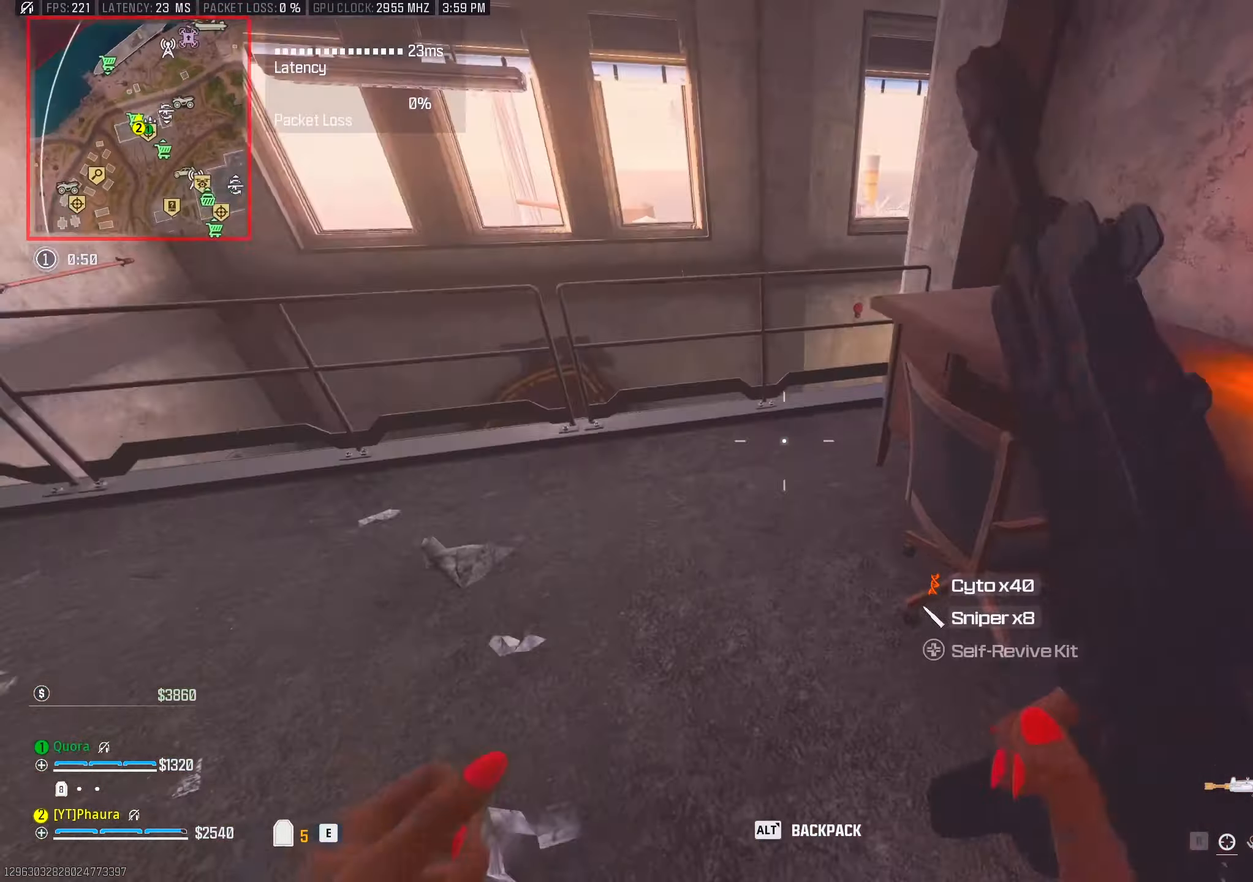
{"keys": ["a", "w"], "mouse": [], "events": [[17, "space", "down"], [150, "space", "up"], [200, "a", "down"]]}
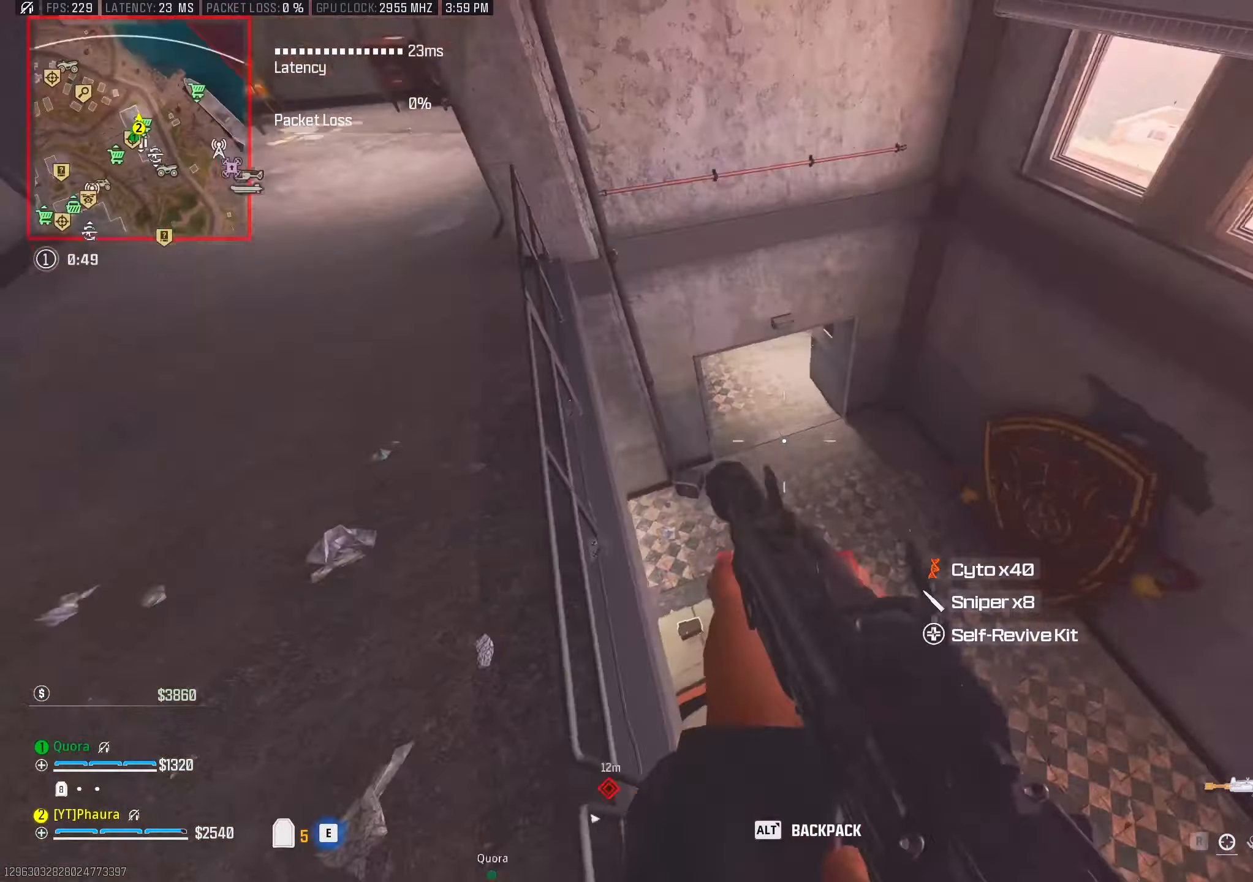
{"keys": ["a", "w"], "mouse": [], "events": []}
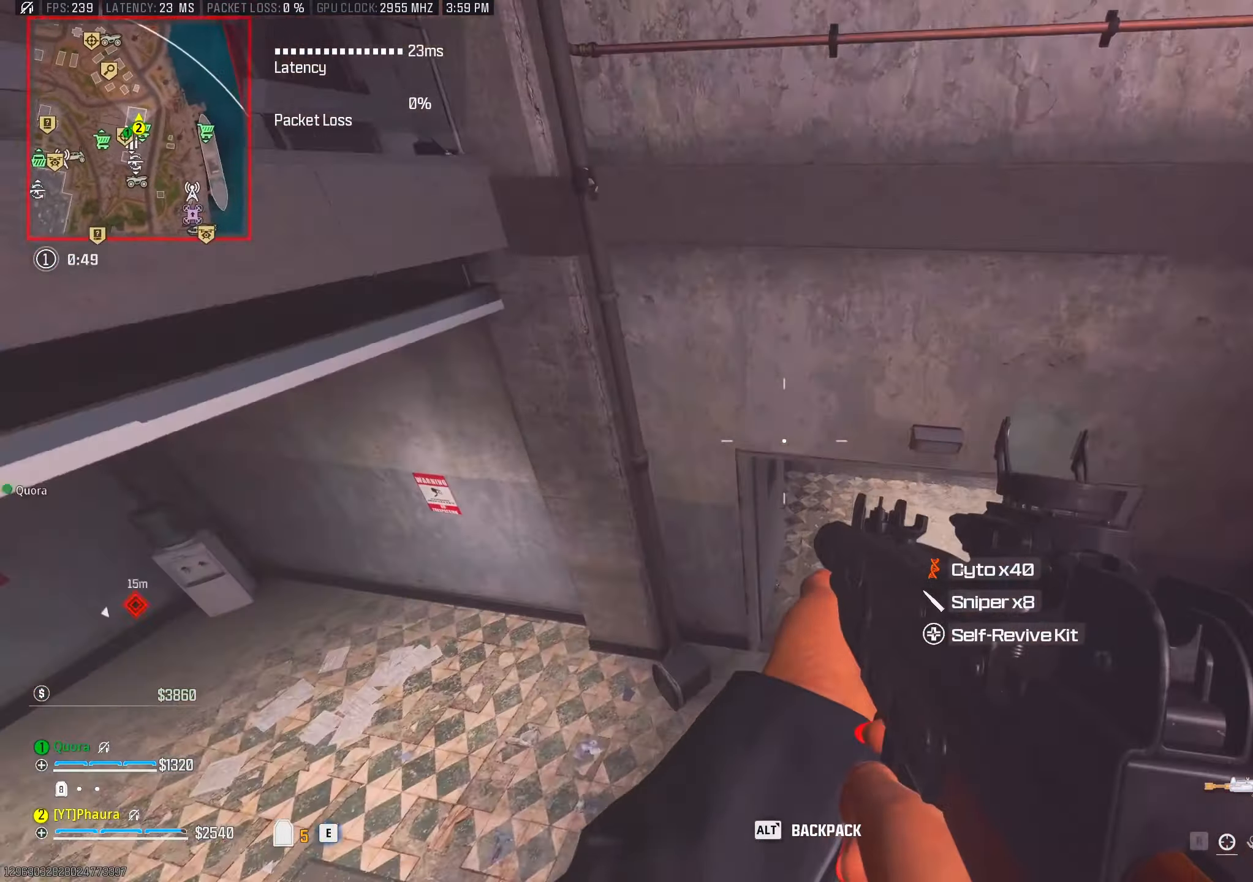
{"keys": ["d", "w", "x"], "mouse": [], "events": [[150, "a", "up"], [234, "x", "down"], [284, "x", "up"], [417, "x", "down"], [467, "d", "down"]]}
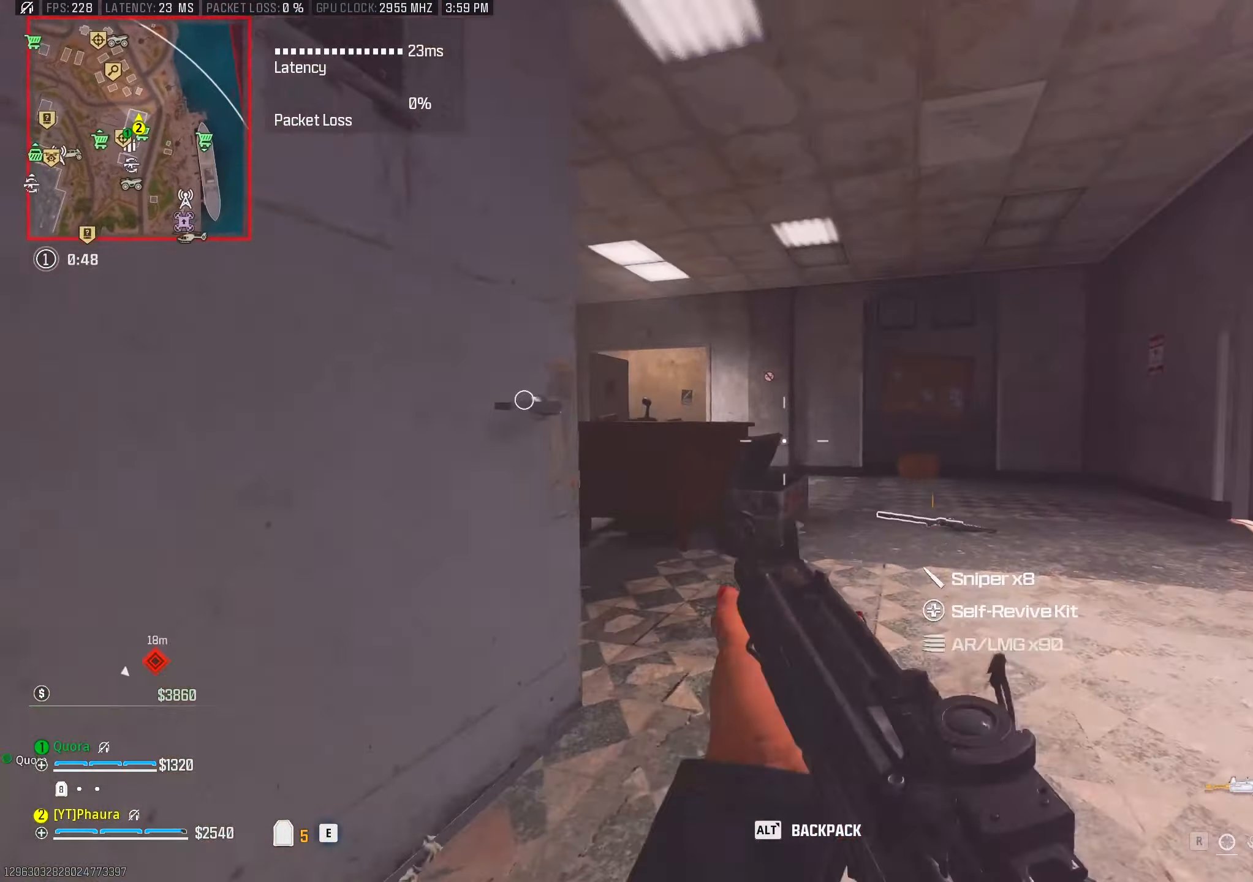
{"keys": ["a", "d", "shift", "w"], "mouse": [], "events": [[17, "x", "up"], [117, "x", "down"], [150, "x", "up"], [217, "shift", "down"], [350, "space", "down"], [484, "a", "down"], [484, "space", "up"]]}
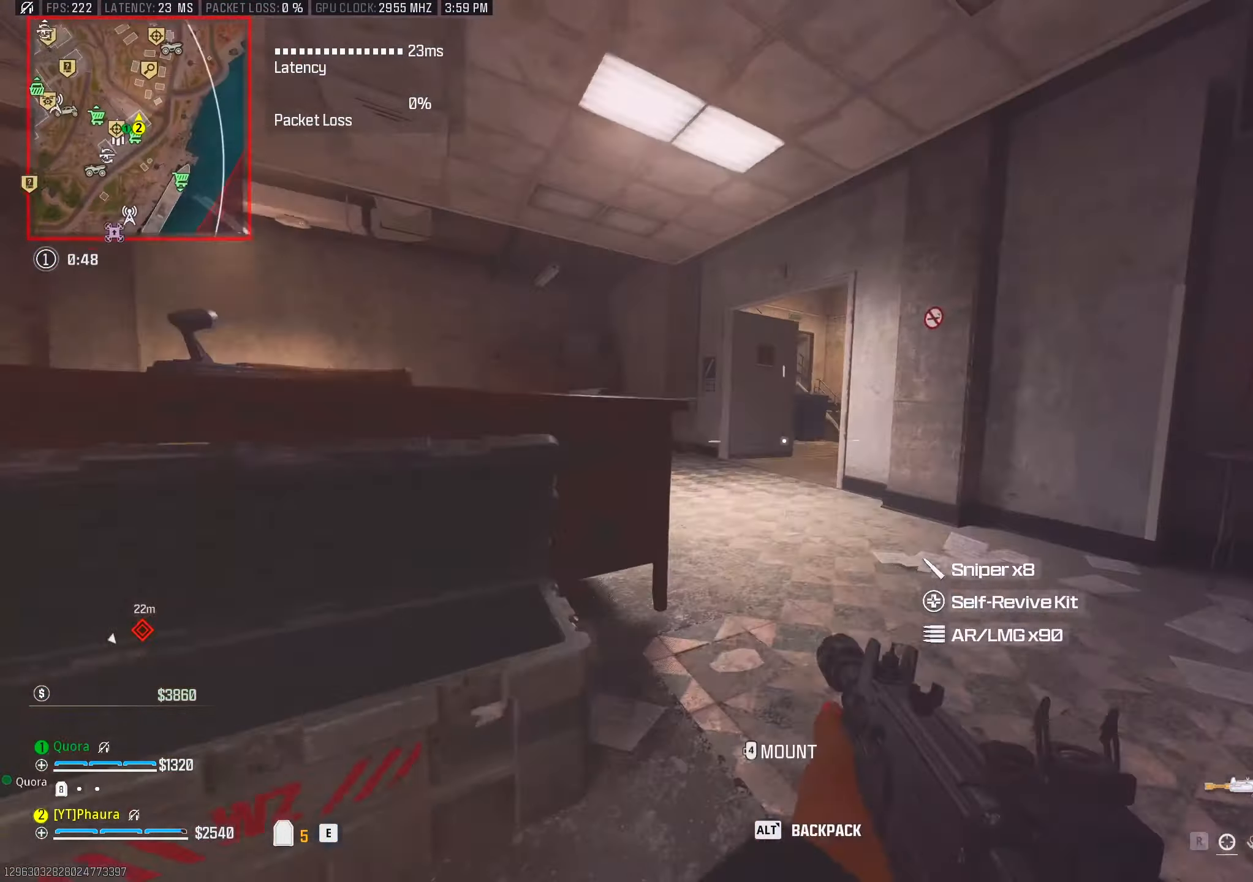
{"keys": ["a", "w", "x"], "mouse": [], "events": [[34, "d", "up"], [84, "shift", "up"], [117, "x", "down"], [217, "x", "up"], [317, "x", "down"], [350, "x", "up"], [500, "x", "down"]]}
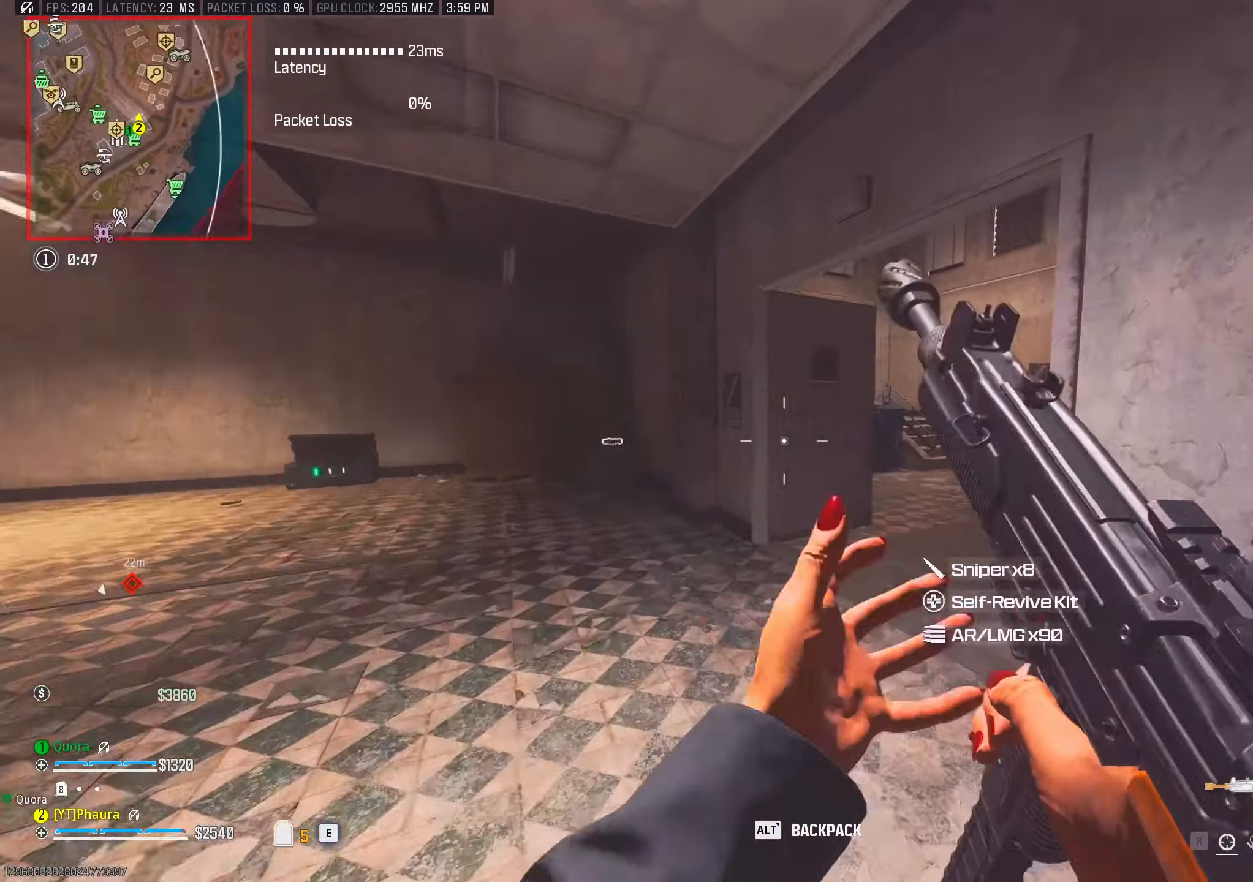
{"keys": ["w"], "mouse": [], "events": [[50, "x", "up"], [184, "a", "up"], [184, "x", "down"], [234, "x", "up"]]}
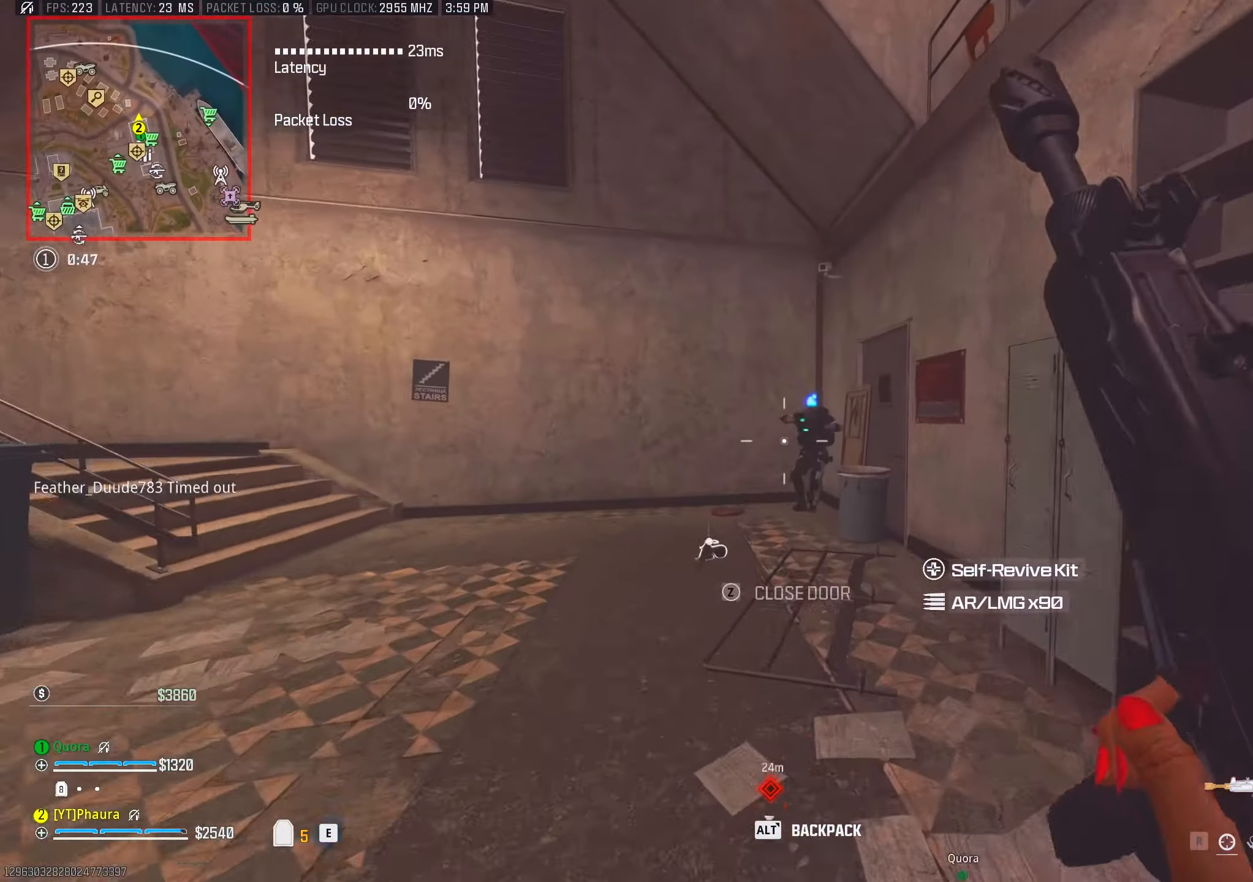
{"keys": ["a", "alt"], "mouse": ["left", "right"], "events": [[17, "a", "down"], [17, "mouse_right", "down"], [67, "w", "up"], [150, "mouse_left", "down"], [400, "alt", "down"]]}
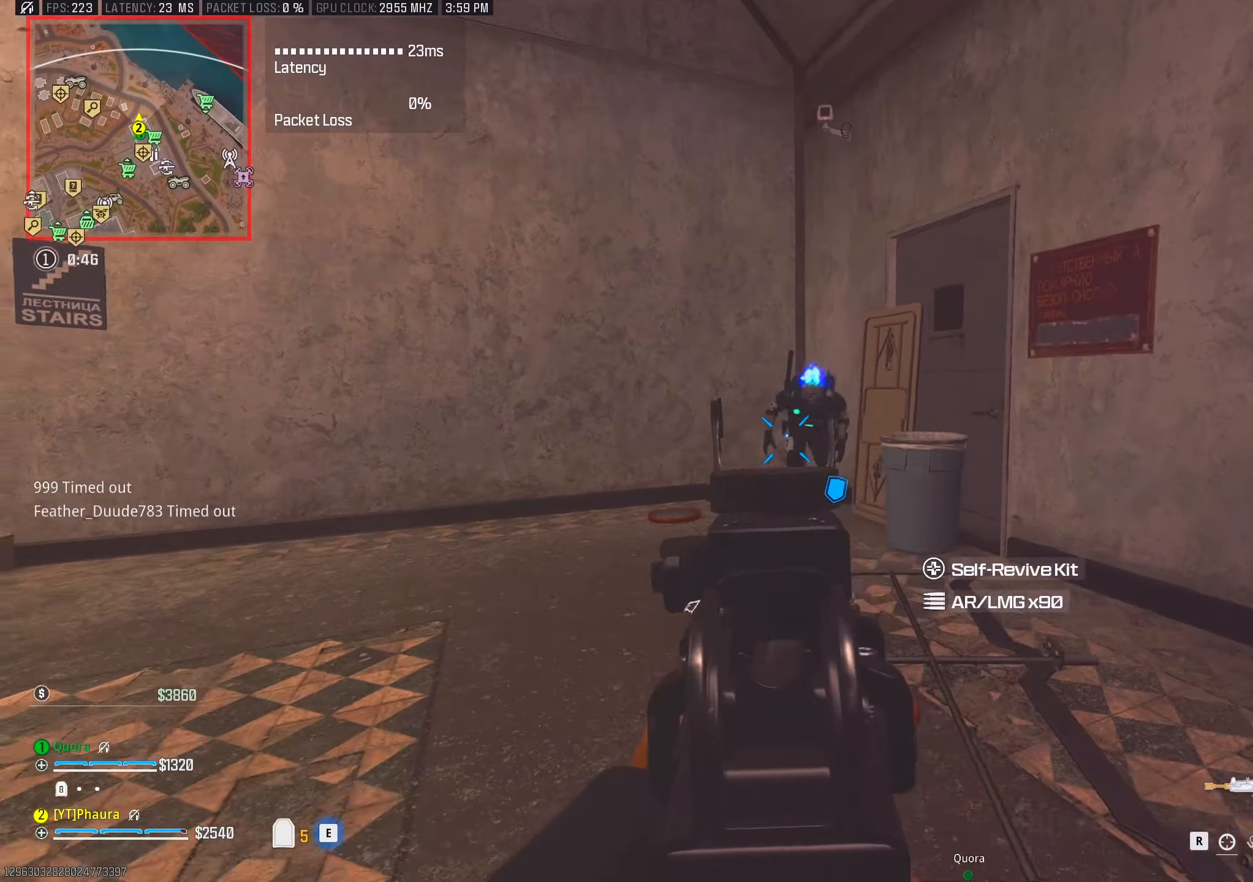
{"keys": ["d", "space", "w"], "mouse": ["left", "right"], "events": [[217, "mouse_right", "up"], [267, "alt", "up"], [417, "mouse_right", "down"], [417, "w", "down"], [450, "a", "up"], [450, "d", "down"], [500, "space", "down"]]}